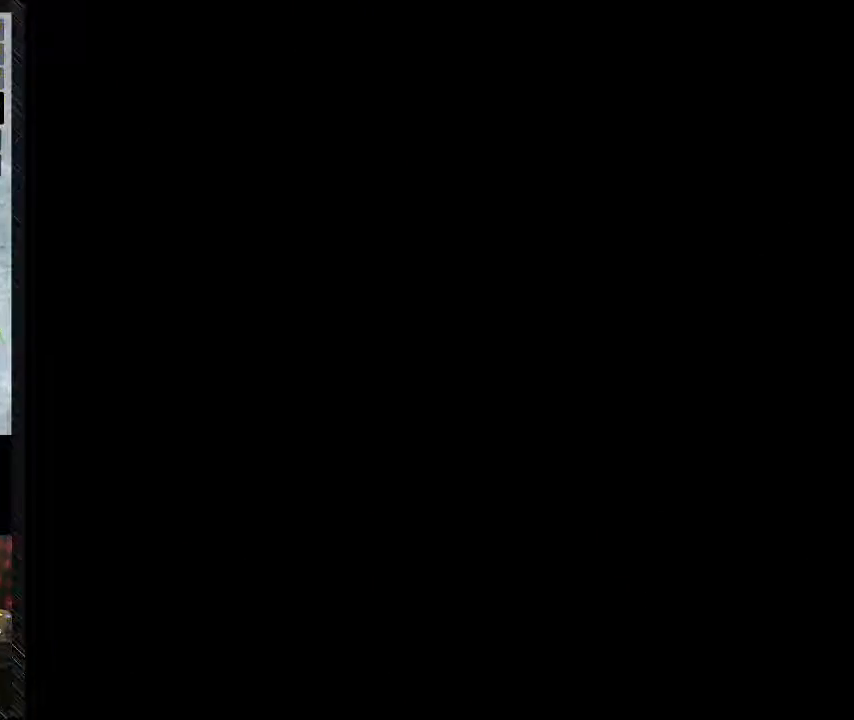
Gameplay with a controller (Nintendo layout); each line is a JSON object with the inputs held at the frame after it (dt_ms = milliseconds from this image to that frame). "events" lists button and stick changes between this image and that frame as [ms after this image, input, new state], when the widget could be followed in between. Not read: L3 R3.
{"dt_ms": 500, "buttons": [], "events": [[17, "B", "up"], [317, "DPAD_RIGHT", "up"]]}
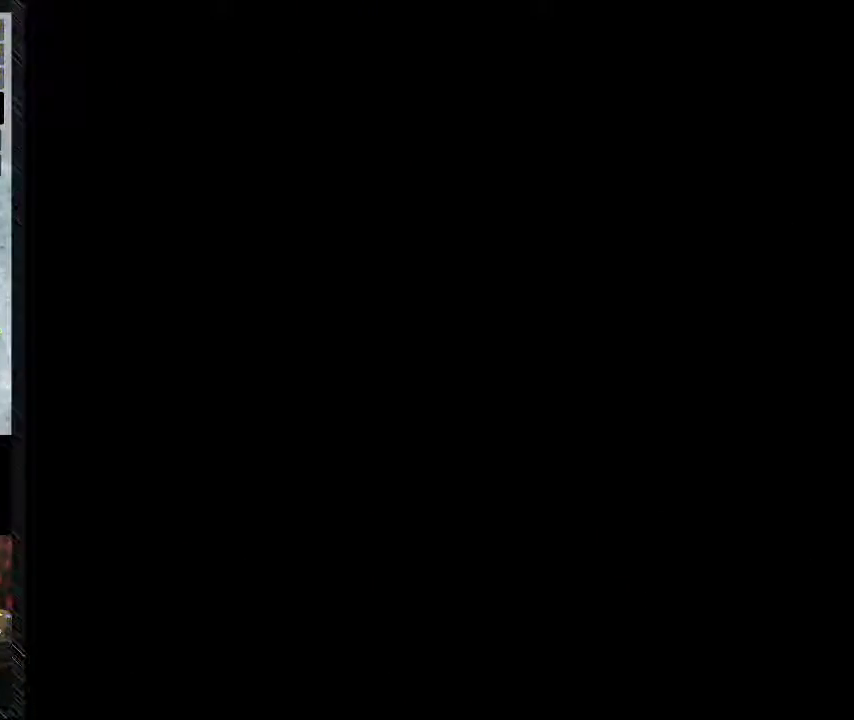
{"dt_ms": 500, "buttons": [], "events": []}
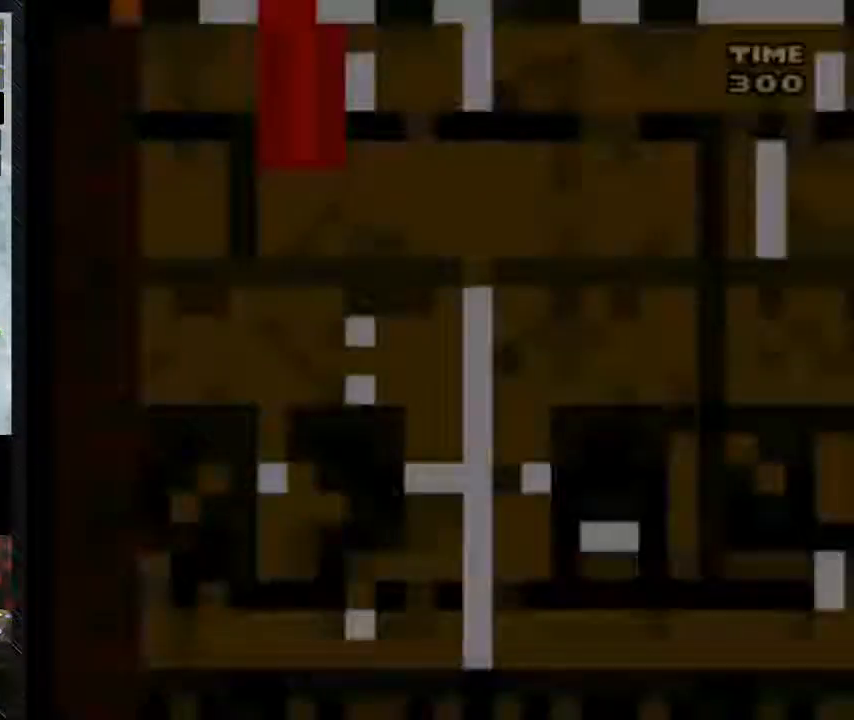
{"dt_ms": 500, "buttons": [], "events": []}
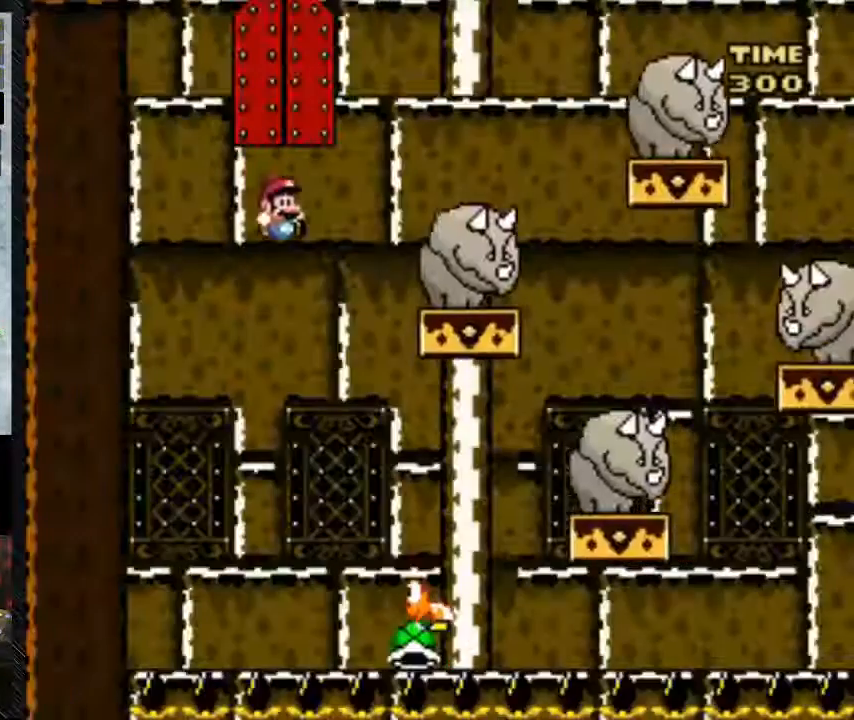
{"dt_ms": 500, "buttons": ["B", "DPAD_RIGHT"], "events": [[83, "B", "down"], [83, "DPAD_RIGHT", "down"]]}
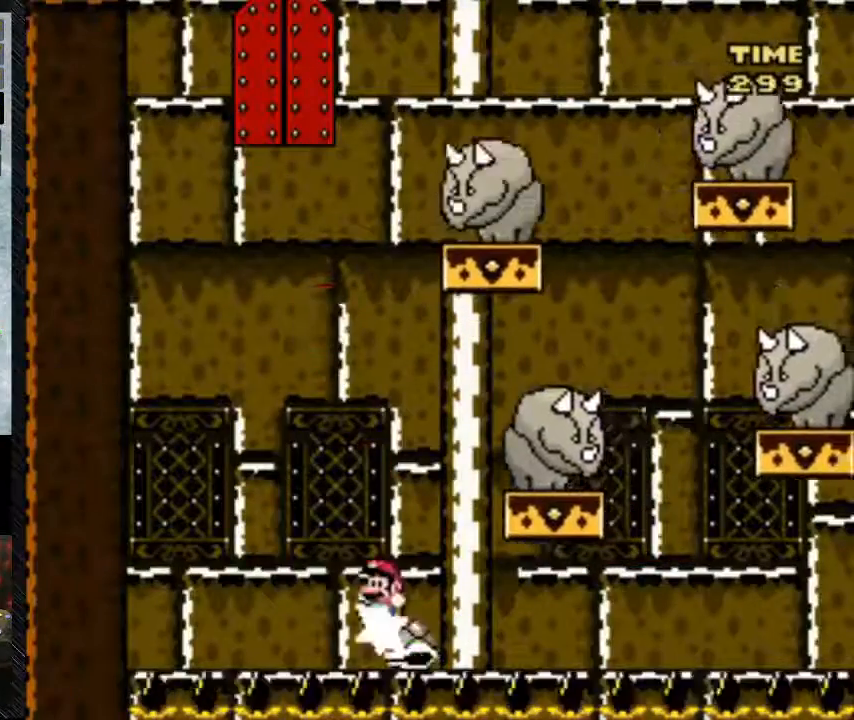
{"dt_ms": 1000, "buttons": ["B", "DPAD_RIGHT"]}
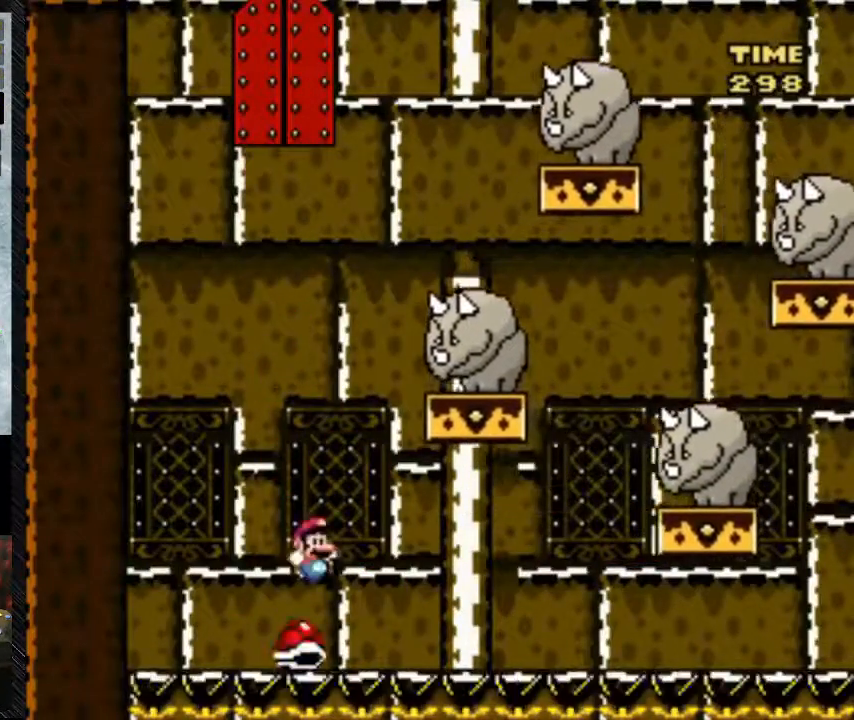
{"dt_ms": 500, "buttons": ["B", "DPAD_RIGHT"], "events": []}